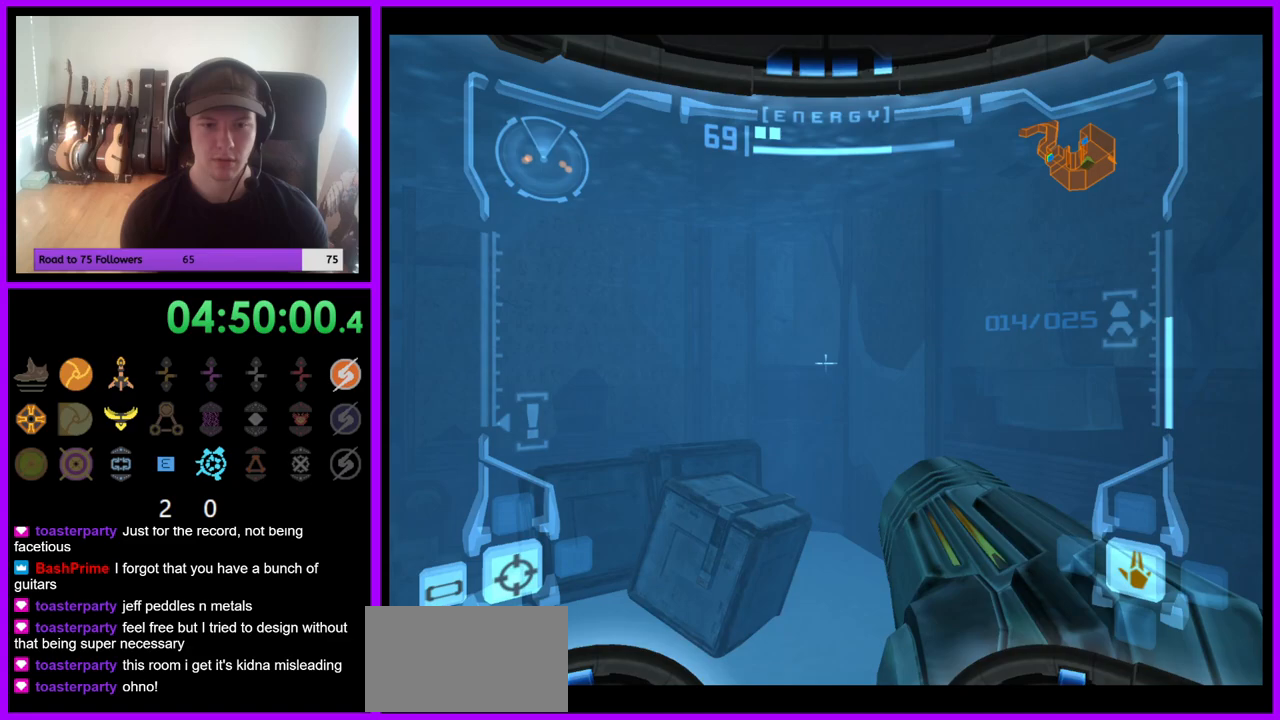
Gameplay with a controller (Nintendo layout); each line is a JSON object with the inputs held at the frame after it. "events" lists button and stick changes between this image and that frame as [ms after this image, input, new state], when the widget could be followed in between. Not read: L3 R3 Z.
{"buttons": ["R1"], "left_stick": "up-left", "right_stick": "center", "events": [[183, "R1", "down"], [200, "L1", "up"], [200, "left_stick", "up-left"]]}
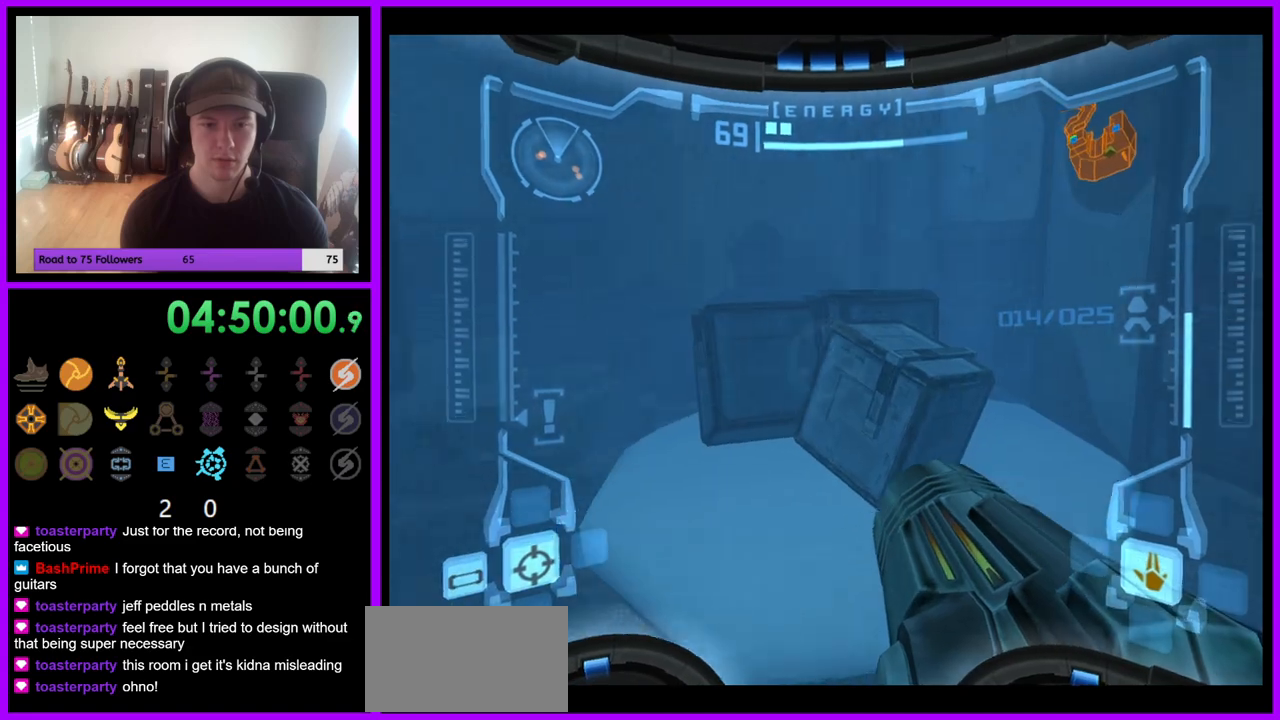
{"buttons": ["L1"], "left_stick": "up", "right_stick": "center", "events": [[200, "R1", "up"], [267, "L1", "down"], [417, "left_stick", "up"]]}
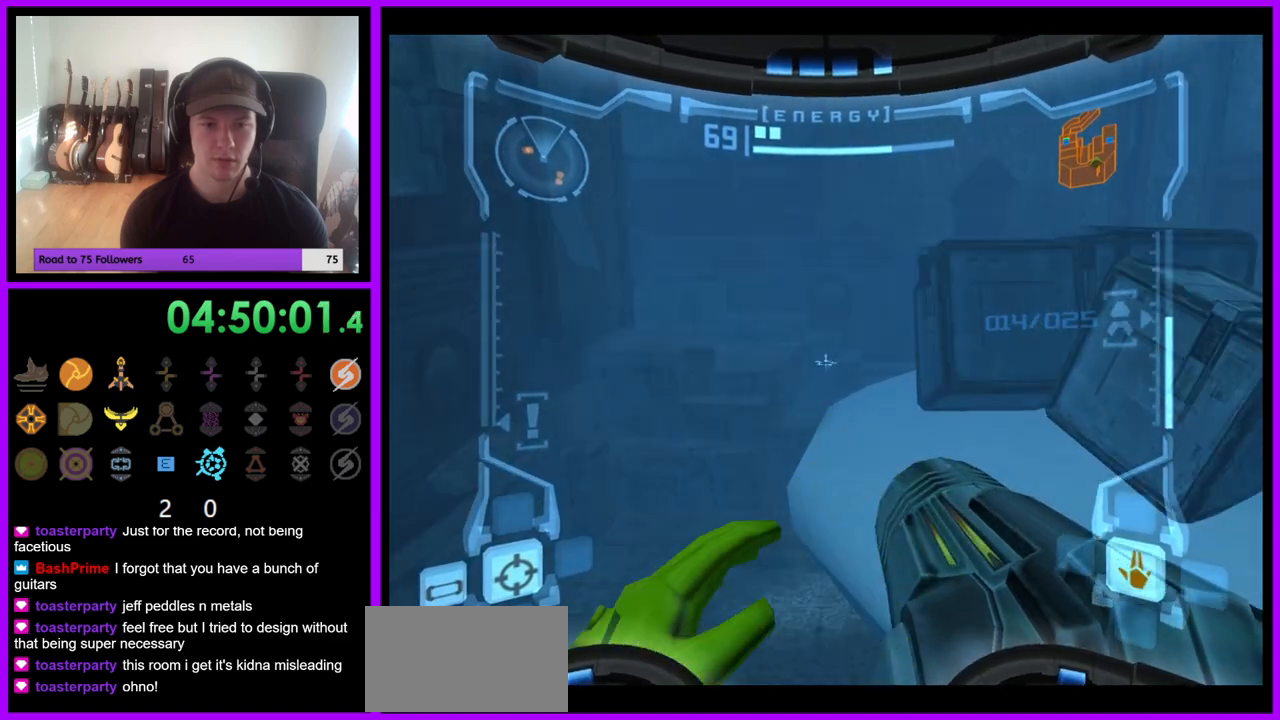
{"buttons": ["L1"], "left_stick": "up-right", "right_stick": "center", "events": [[67, "B", "down"], [67, "left_stick", "up-right"], [200, "B", "up"]]}
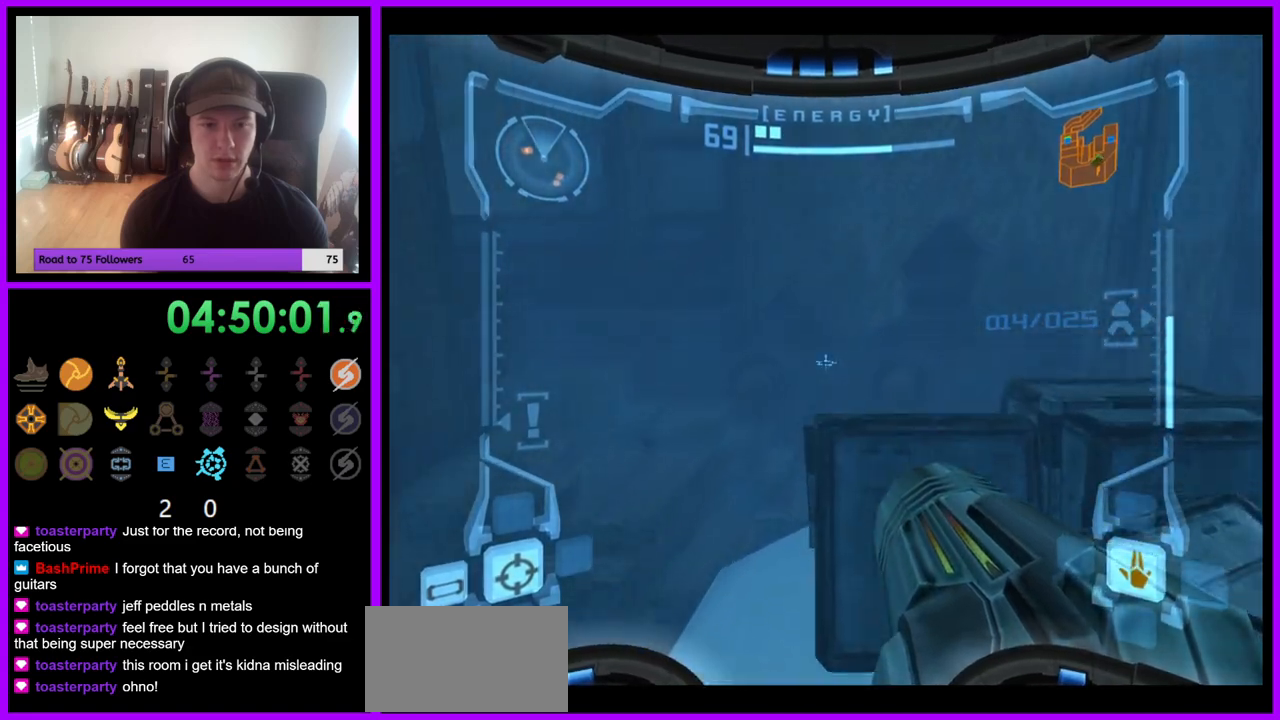
{"buttons": ["L1"], "left_stick": "up-right", "right_stick": "center", "events": [[250, "left_stick", "right"], [267, "B", "down"], [383, "B", "up"], [450, "left_stick", "up-right"]]}
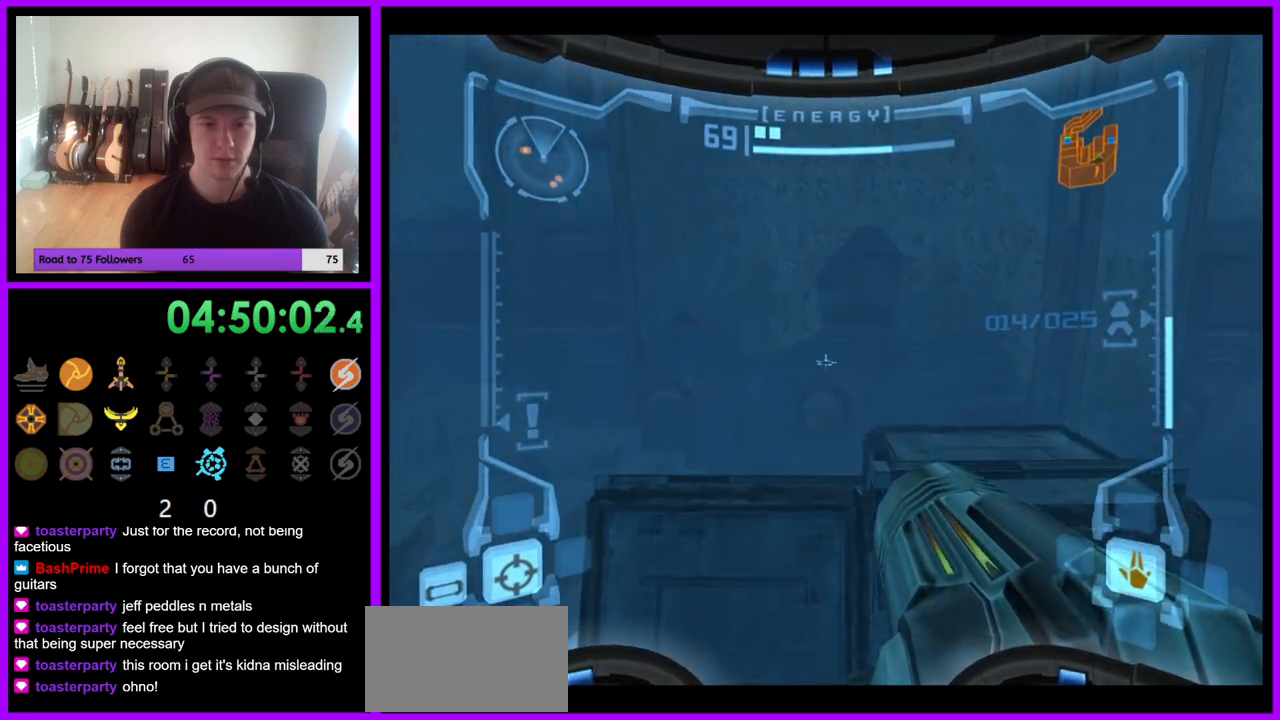
{"buttons": ["B", "L1"], "left_stick": "center", "right_stick": "center", "events": [[83, "B", "down"], [100, "left_stick", "center"], [200, "B", "up"], [417, "B", "down"]]}
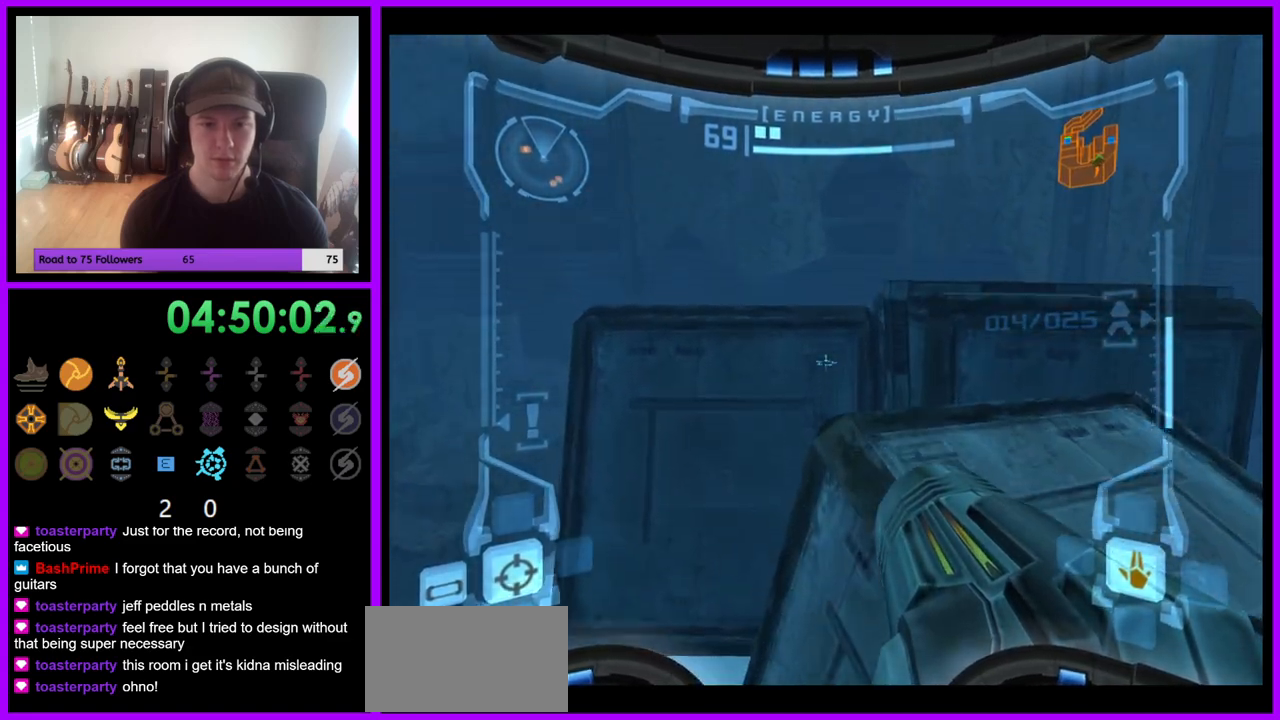
{"buttons": ["L1"], "left_stick": "up-right", "right_stick": "center", "events": [[33, "B", "up"], [33, "left_stick", "down-left"], [200, "left_stick", "down-right"], [233, "B", "down"], [367, "B", "up"], [500, "left_stick", "up-right"]]}